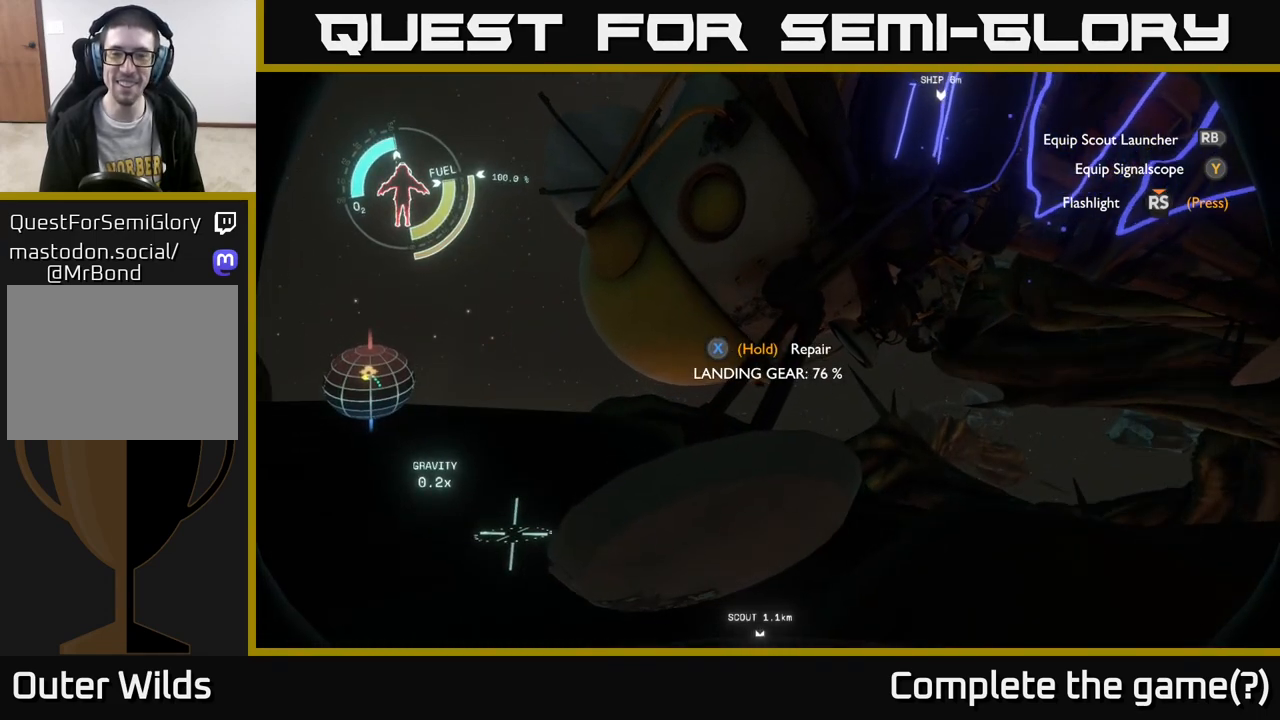
Gameplay with a controller (Xbox layout); each line is a JSON object with the inputs held at the frame after it. "events" lists button and stick changes between this image and that frame as [ms after this image, input, new state], when the widget could be followed in between.
{"buttons": ["X"], "left_stick": "center", "right_stick": "center", "events": []}
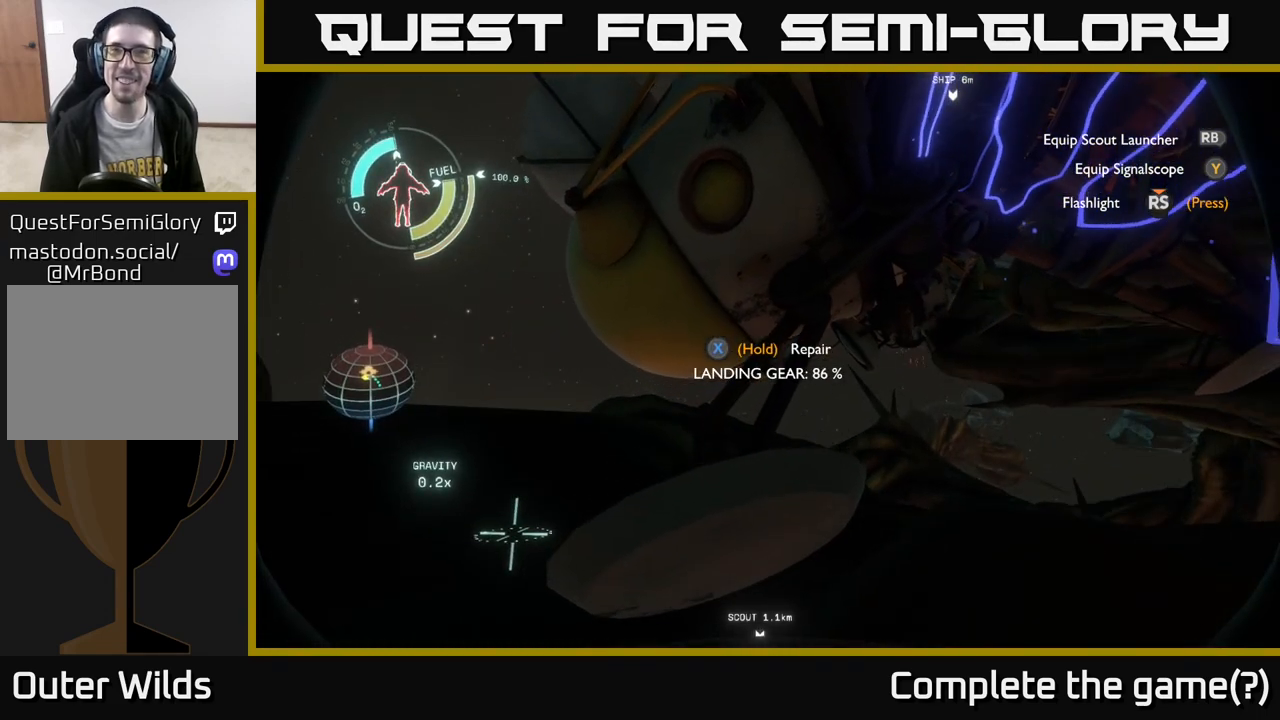
{"buttons": ["X"], "left_stick": "center", "right_stick": "center", "events": []}
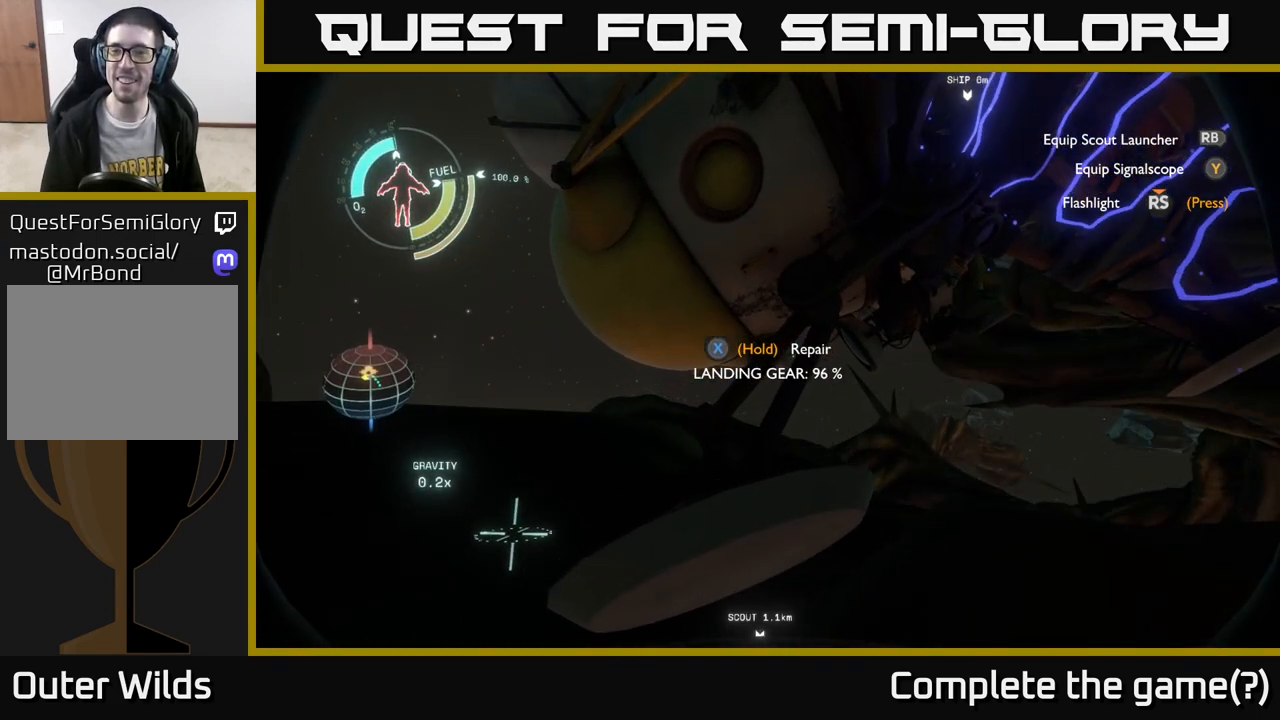
{"buttons": [], "left_stick": "right", "right_stick": "center", "events": [[483, "left_stick", "right"], [500, "X", "up"]]}
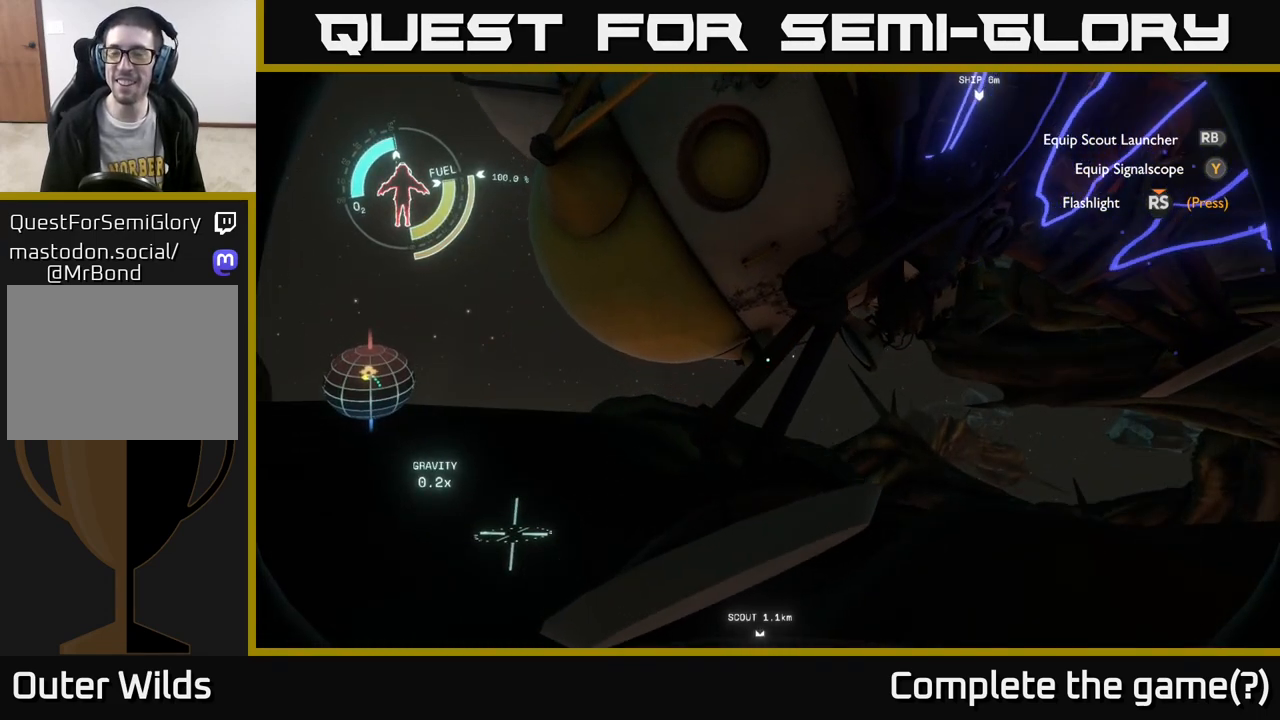
{"buttons": [], "left_stick": "up", "right_stick": "center", "events": [[167, "right_stick", "right"], [383, "right_stick", "center"], [500, "left_stick", "up"]]}
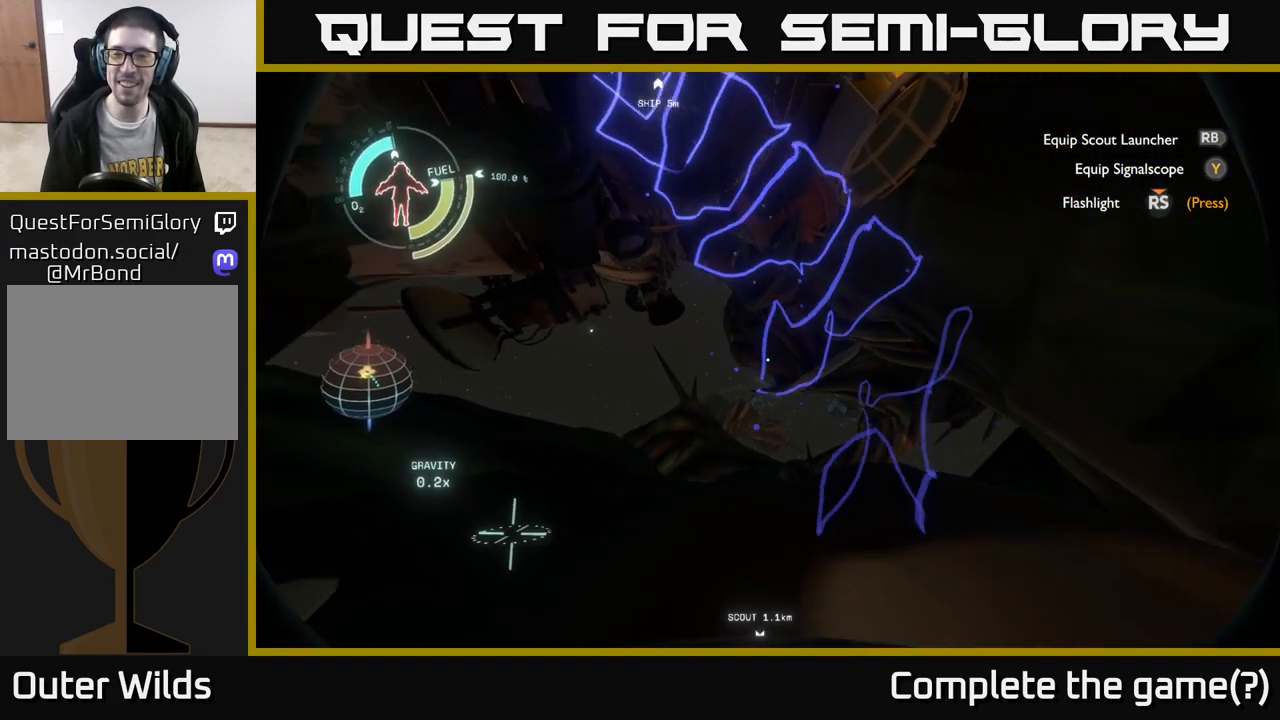
{"buttons": [], "left_stick": "center", "right_stick": "center", "events": [[133, "left_stick", "center"]]}
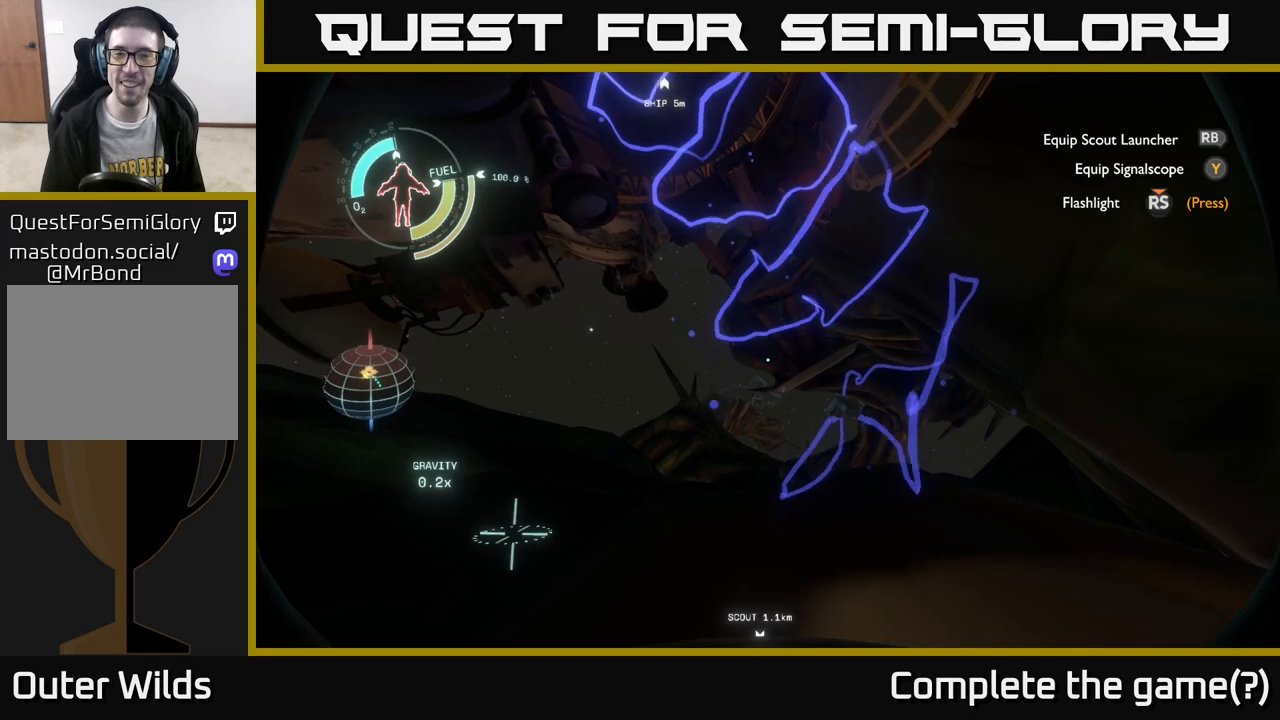
{"buttons": [], "left_stick": "up-left", "right_stick": "up-right", "events": [[117, "left_stick", "up-left"], [467, "right_stick", "up-right"]]}
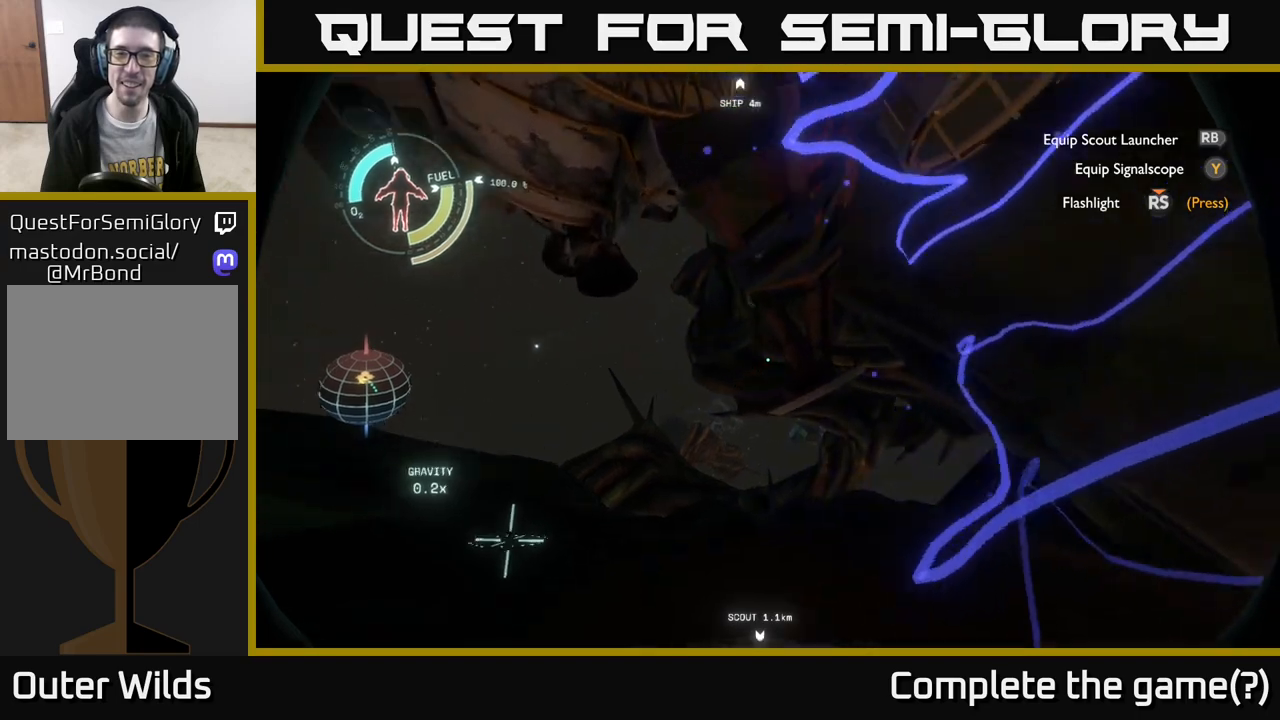
{"buttons": [], "left_stick": "center", "right_stick": "center", "events": [[233, "left_stick", "left"], [467, "right_stick", "center"], [483, "left_stick", "center"]]}
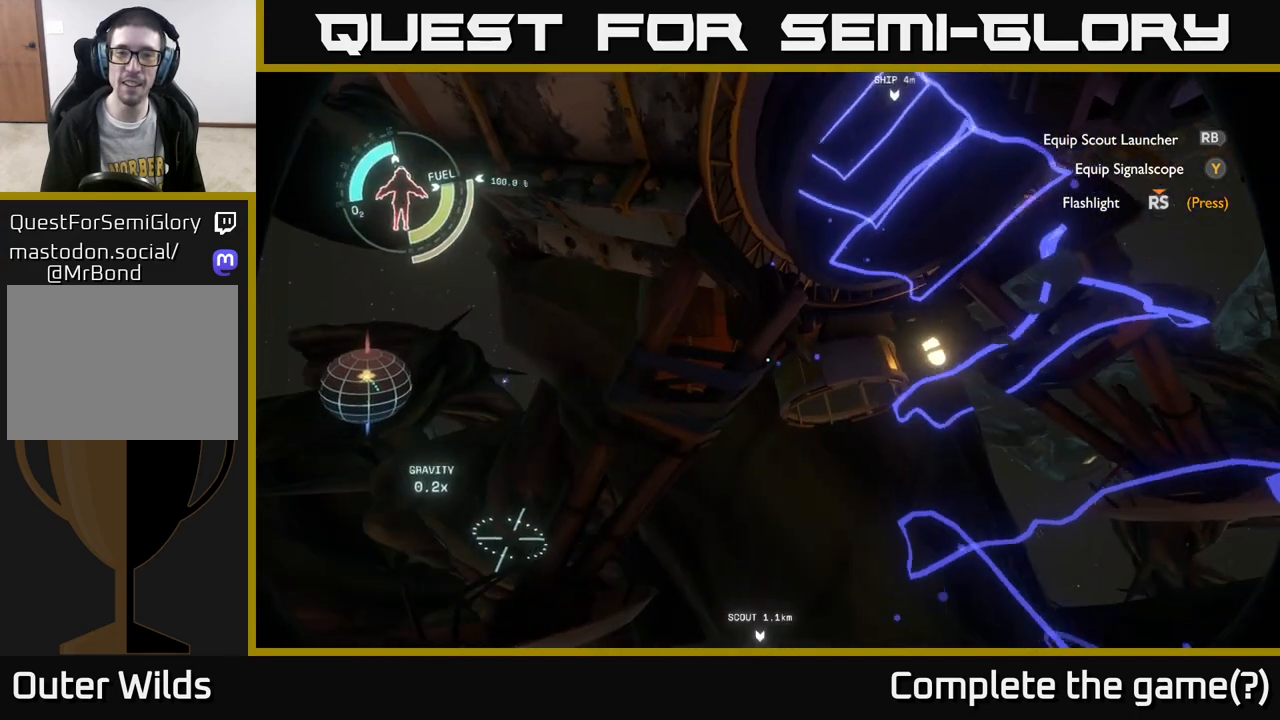
{"buttons": [], "left_stick": "left", "right_stick": "center", "events": [[117, "right_stick", "up-right"], [150, "left_stick", "left"], [333, "right_stick", "center"]]}
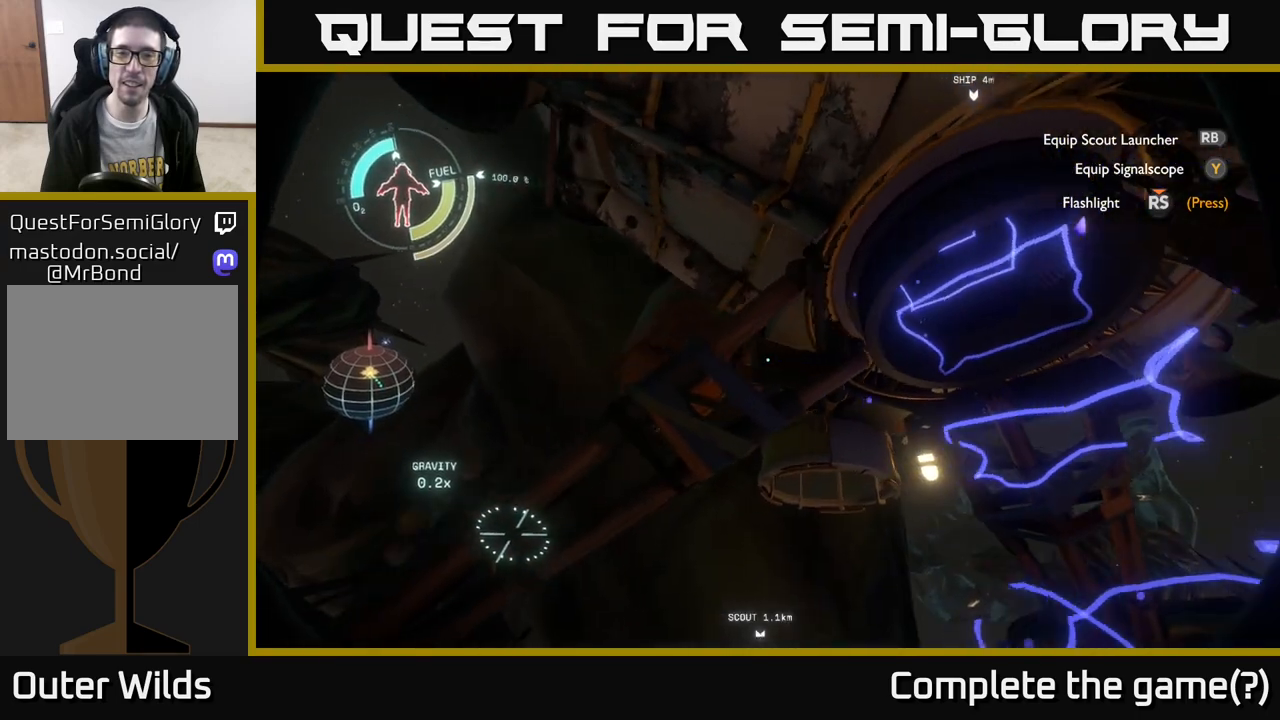
{"buttons": [], "left_stick": "center", "right_stick": "center", "events": [[67, "right_stick", "down-right"], [400, "left_stick", "center"], [400, "right_stick", "center"]]}
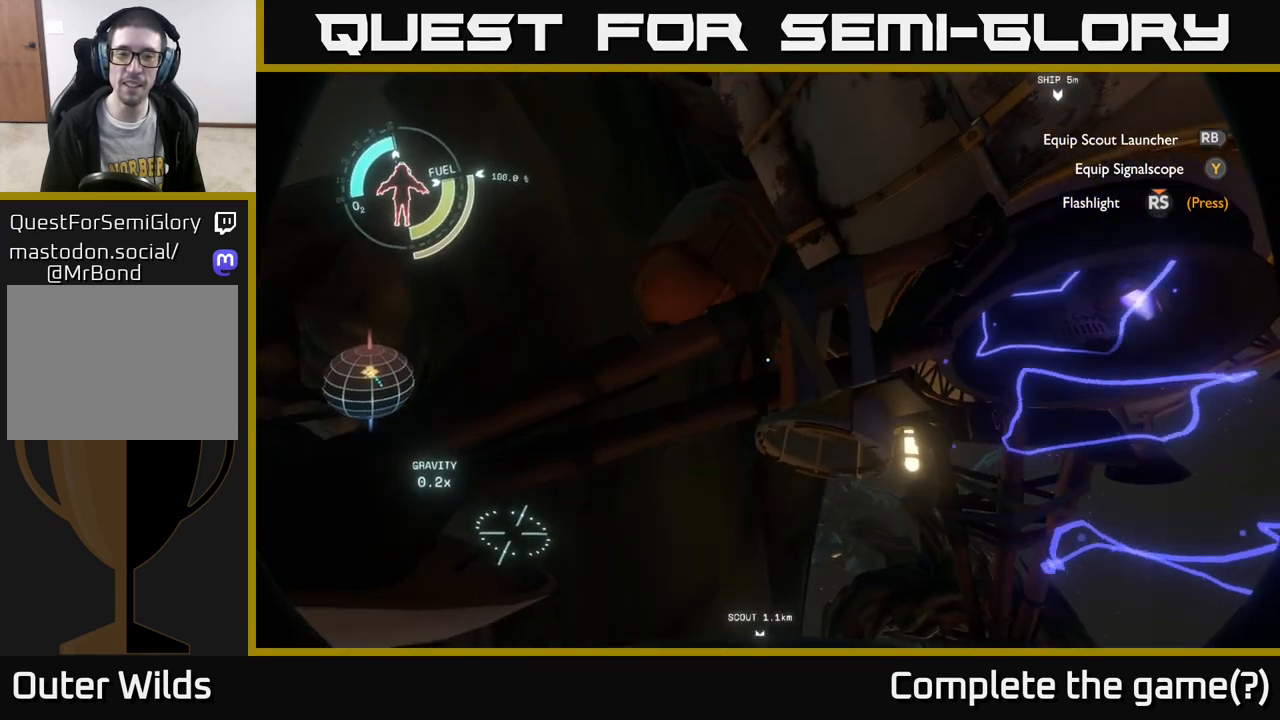
{"buttons": [], "left_stick": "down-left", "right_stick": "down-right", "events": [[33, "A", "down"], [283, "A", "up"], [383, "left_stick", "down-left"], [500, "right_stick", "down-right"]]}
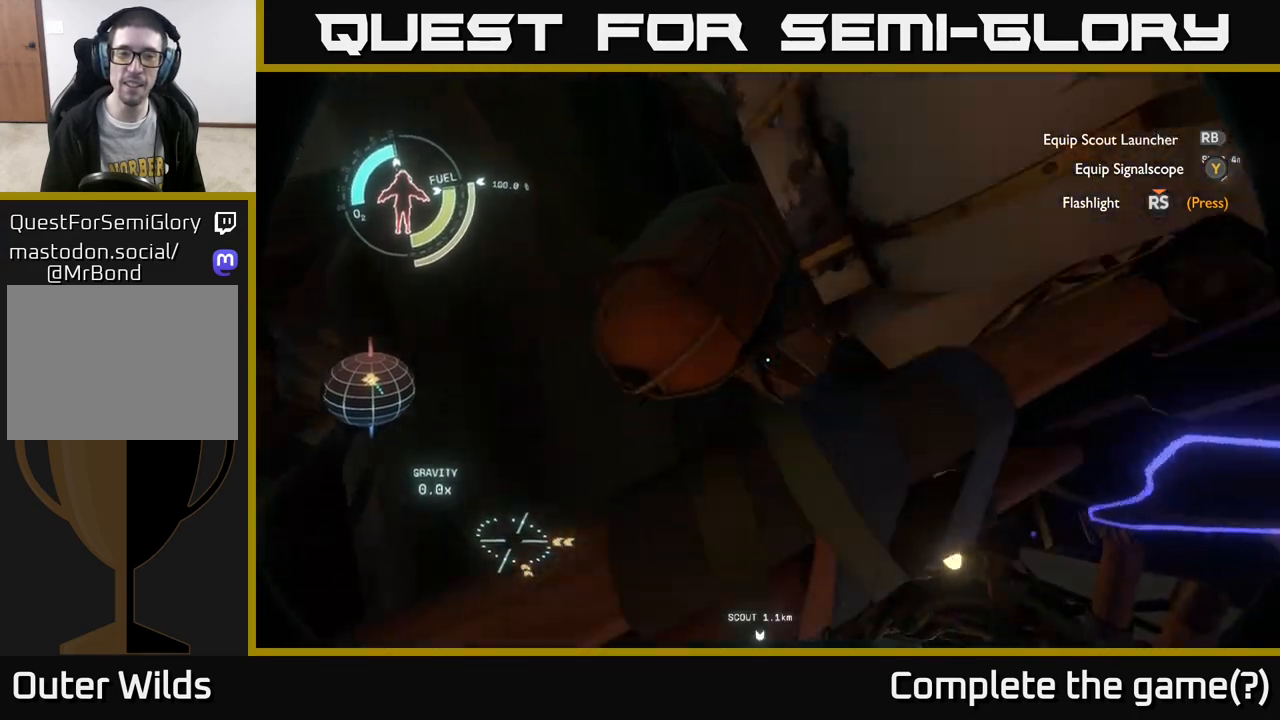
{"buttons": [], "left_stick": "down-left", "right_stick": "down-right", "events": [[200, "left_stick", "center"], [250, "R2", "down"], [267, "right_stick", "center"], [350, "R2", "up"], [450, "right_stick", "down-right"], [467, "left_stick", "down-left"]]}
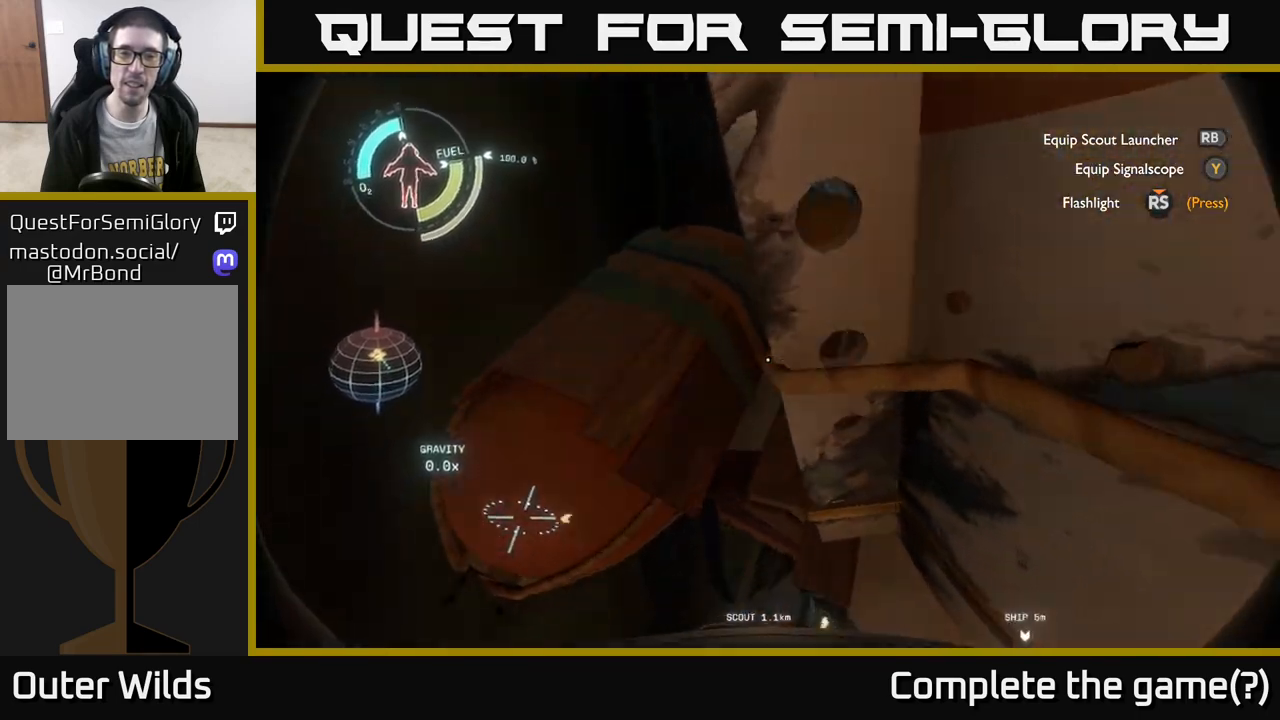
{"buttons": [], "left_stick": "right", "right_stick": "center", "events": [[117, "left_stick", "center"], [367, "left_stick", "right"], [400, "right_stick", "center"]]}
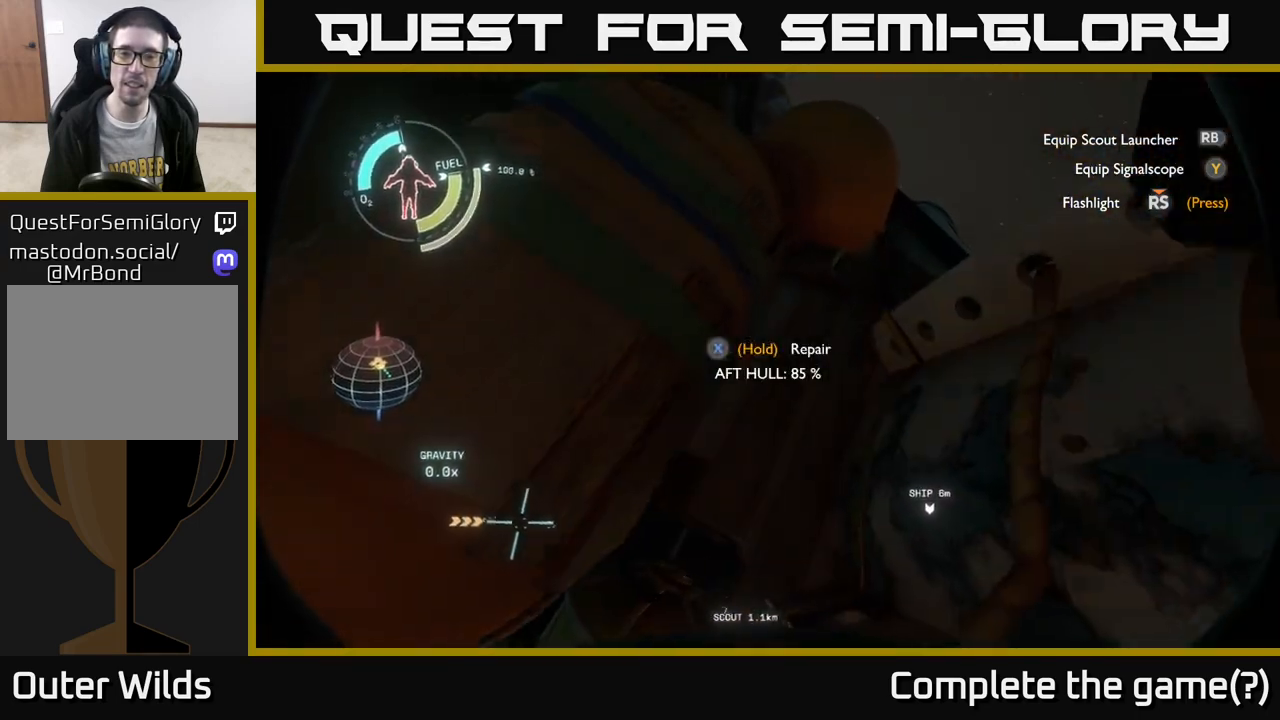
{"buttons": ["X"], "left_stick": "up-right", "right_stick": "center", "events": [[33, "X", "down"], [83, "left_stick", "center"], [500, "left_stick", "up-right"]]}
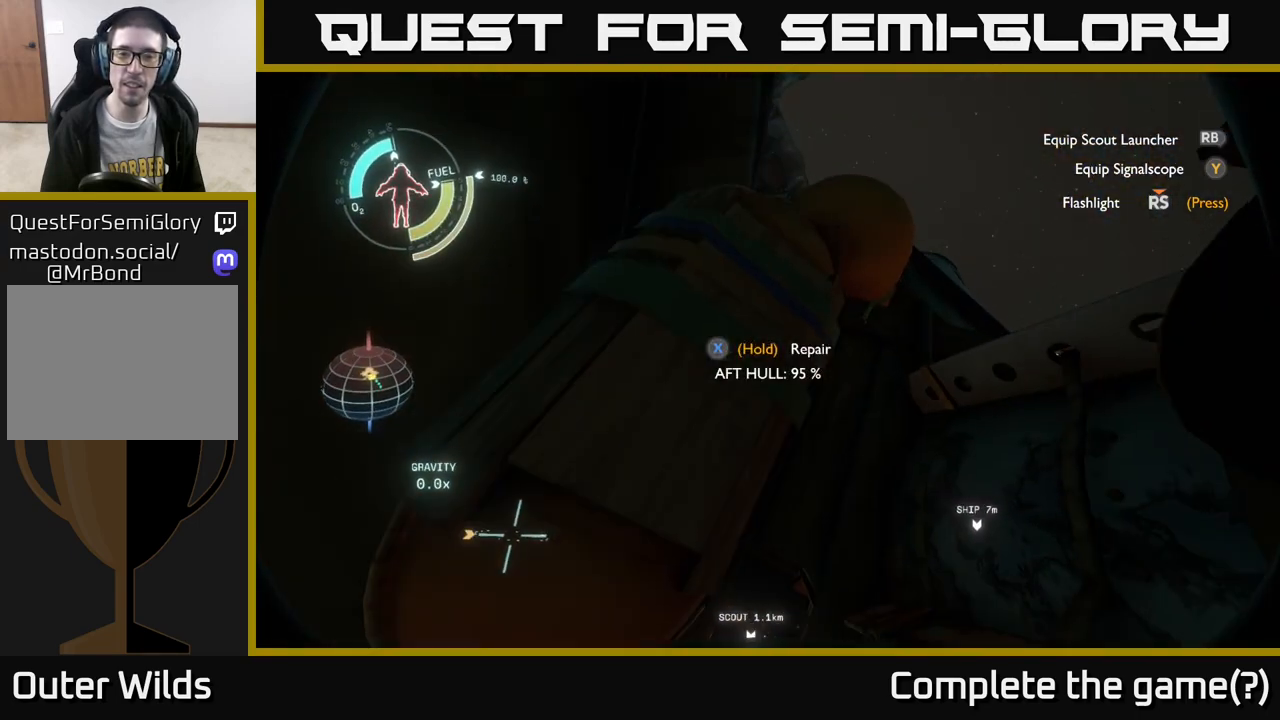
{"buttons": [], "left_stick": "right", "right_stick": "center", "events": [[133, "left_stick", "center"], [333, "left_stick", "right"], [467, "X", "up"]]}
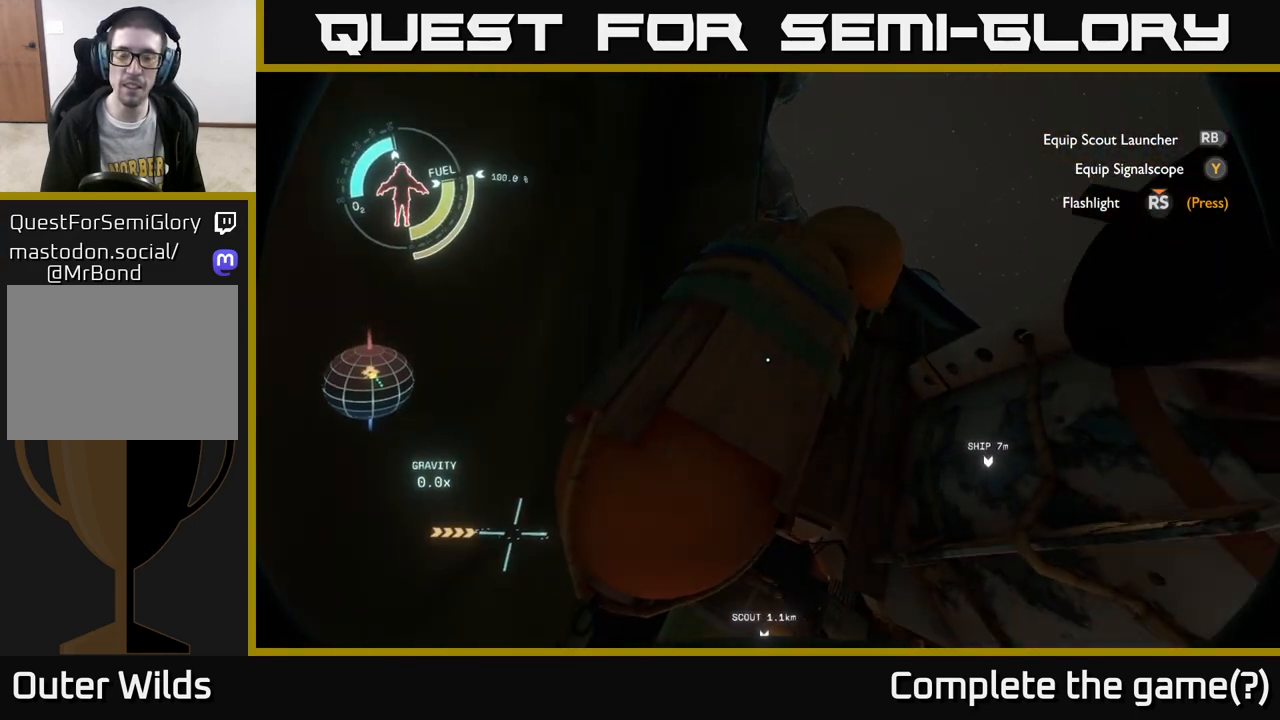
{"buttons": ["R2"], "left_stick": "left", "right_stick": "center", "events": [[33, "R2", "down"], [167, "right_stick", "right"], [283, "R2", "up"], [317, "left_stick", "center"], [367, "R2", "down"], [400, "right_stick", "center"], [483, "left_stick", "left"]]}
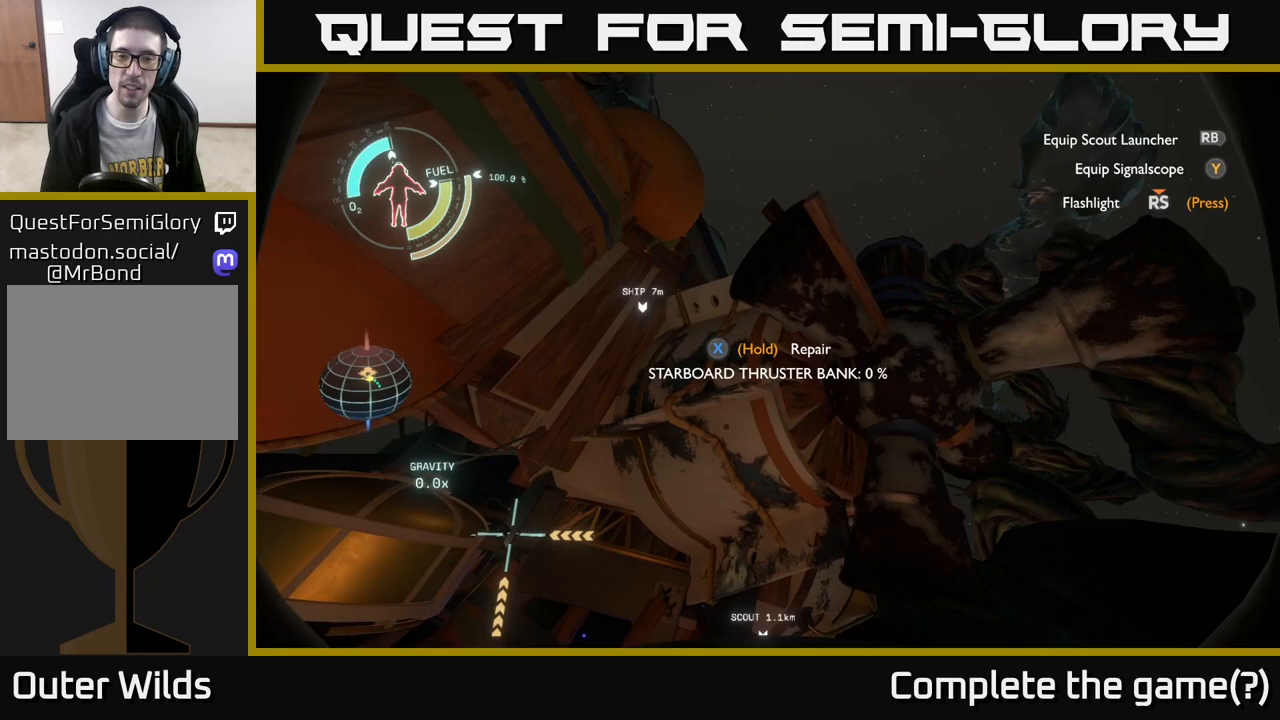
{"buttons": [], "left_stick": "center", "right_stick": "center", "events": [[67, "right_stick", "down-left"], [150, "R2", "up"], [150, "left_stick", "up-left"], [183, "right_stick", "center"], [317, "left_stick", "up"], [367, "R2", "down"], [500, "R2", "up"], [500, "left_stick", "center"]]}
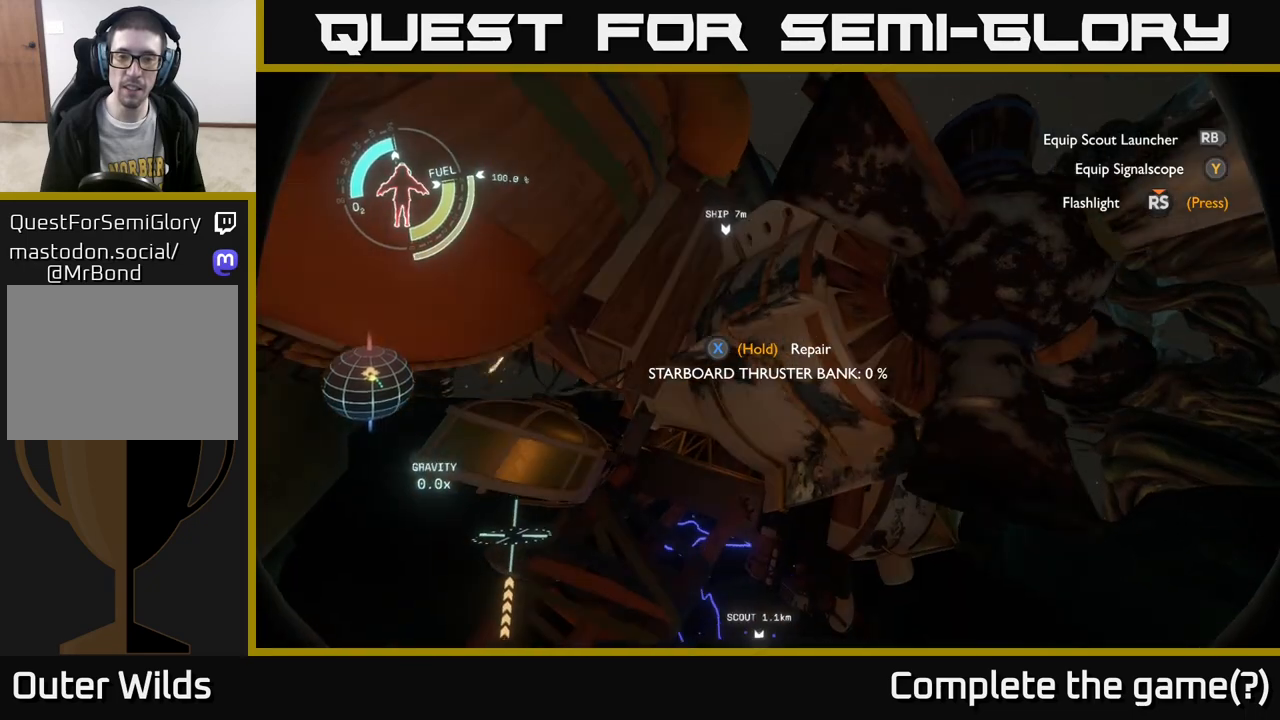
{"buttons": ["X", "R2"], "left_stick": "center", "right_stick": "center", "events": [[100, "X", "down"], [133, "left_stick", "down-left"], [267, "R2", "down"], [267, "left_stick", "center"]]}
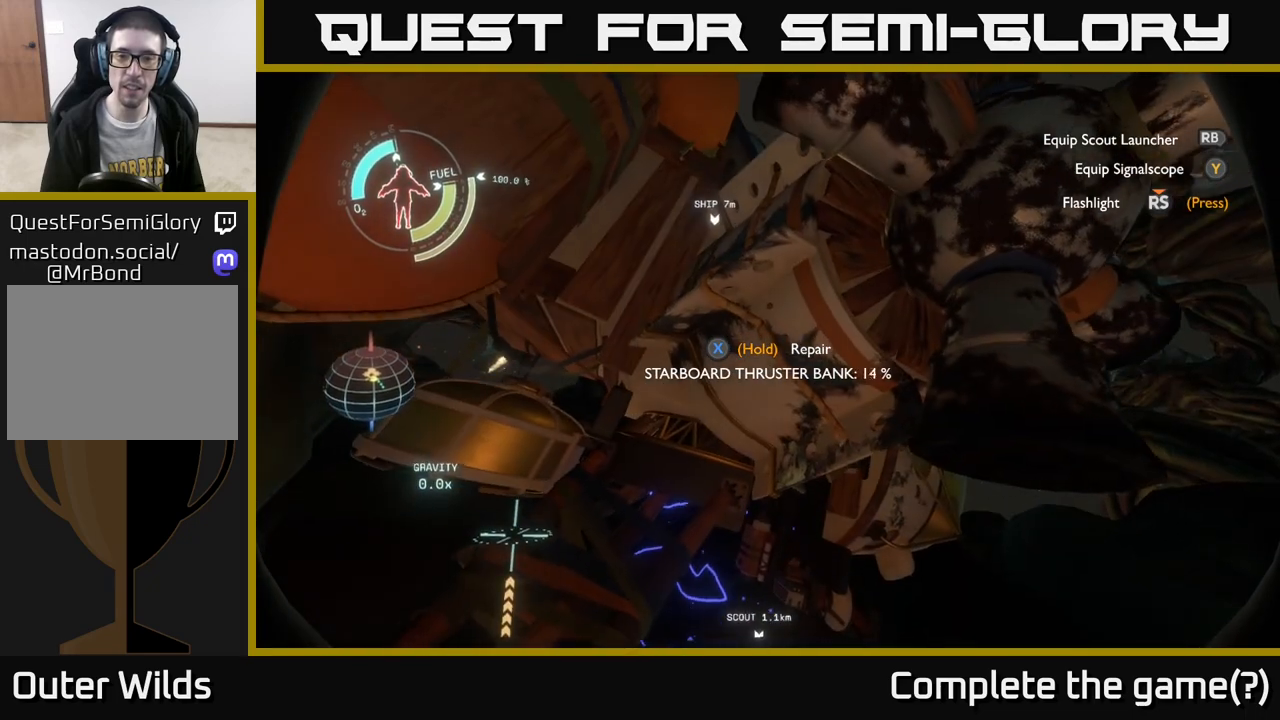
{"buttons": ["X"], "left_stick": "down", "right_stick": "center", "events": [[100, "left_stick", "down"], [217, "R2", "up"], [233, "left_stick", "center"], [283, "R2", "down"], [383, "R2", "up"], [433, "left_stick", "down"]]}
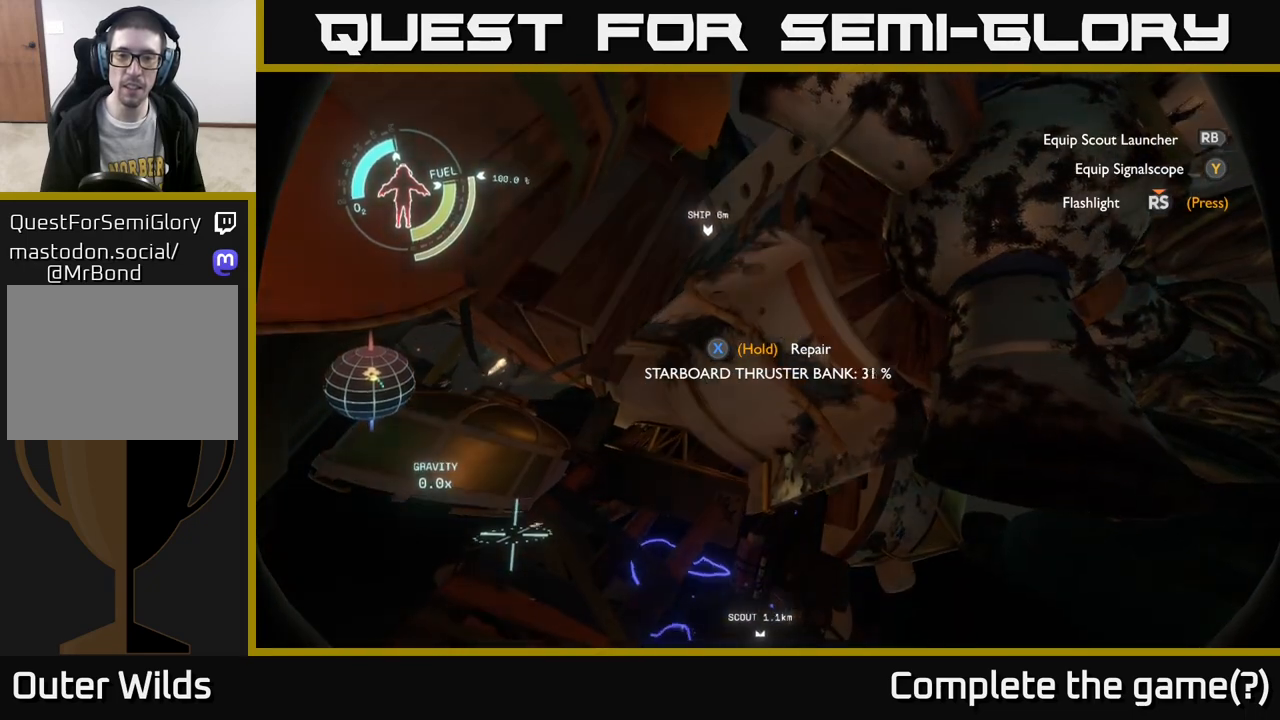
{"buttons": ["X", "R2"], "left_stick": "center", "right_stick": "center", "events": [[17, "left_stick", "center"], [50, "R2", "down"], [183, "R2", "up"], [317, "R2", "down"], [367, "R2", "up"], [483, "R2", "down"]]}
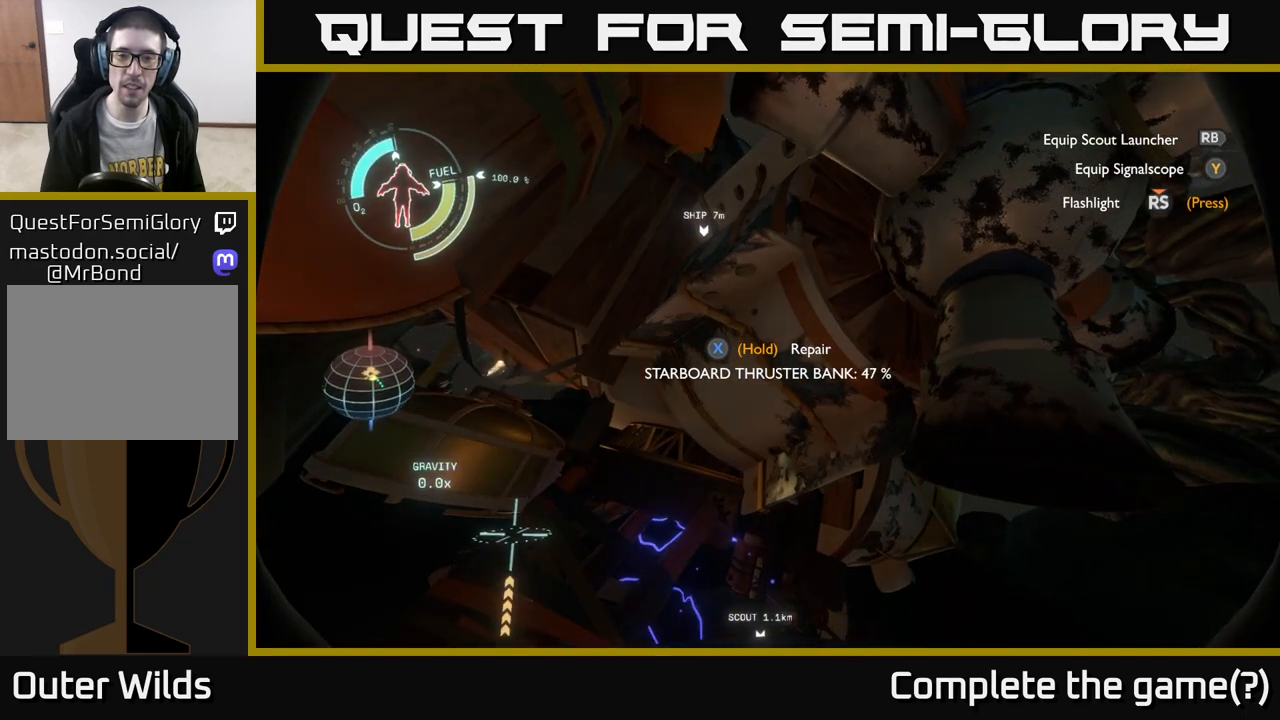
{"buttons": ["X", "R2"], "left_stick": "center", "right_stick": "center", "events": [[67, "R2", "up"], [217, "R2", "down"], [267, "R2", "up"], [267, "left_stick", "left"], [383, "R2", "down"], [383, "left_stick", "center"]]}
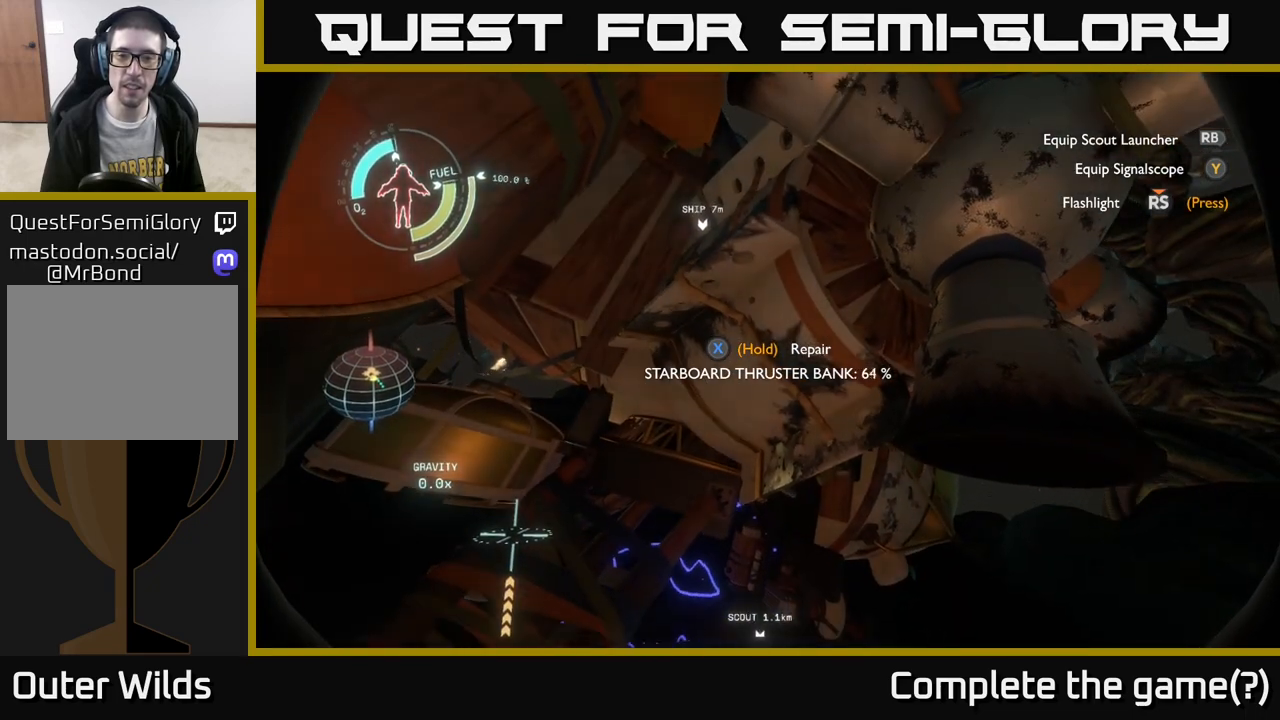
{"buttons": ["X", "R2"], "left_stick": "center", "right_stick": "center", "events": [[167, "R2", "up"], [250, "R2", "down"], [333, "R2", "up"], [467, "R2", "down"]]}
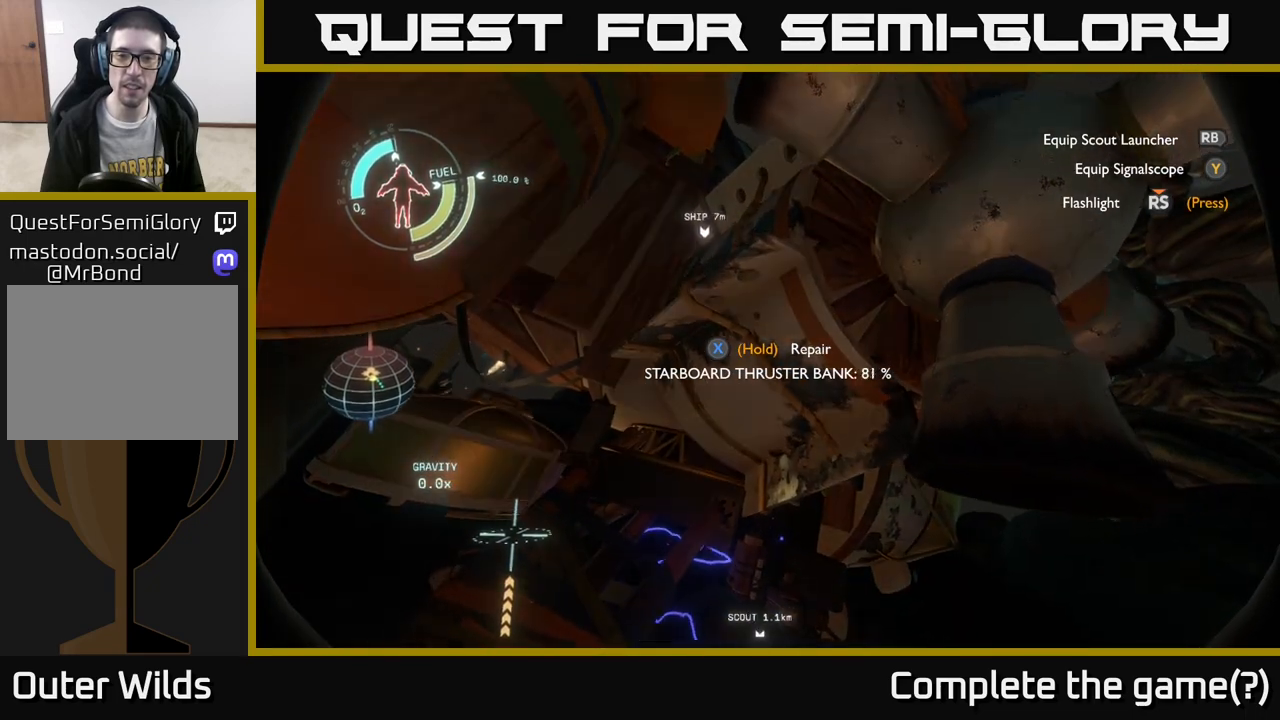
{"buttons": ["X"], "left_stick": "center", "right_stick": "center", "events": [[67, "R2", "up"], [200, "R2", "down"], [267, "R2", "up"], [400, "R2", "down"], [483, "R2", "up"]]}
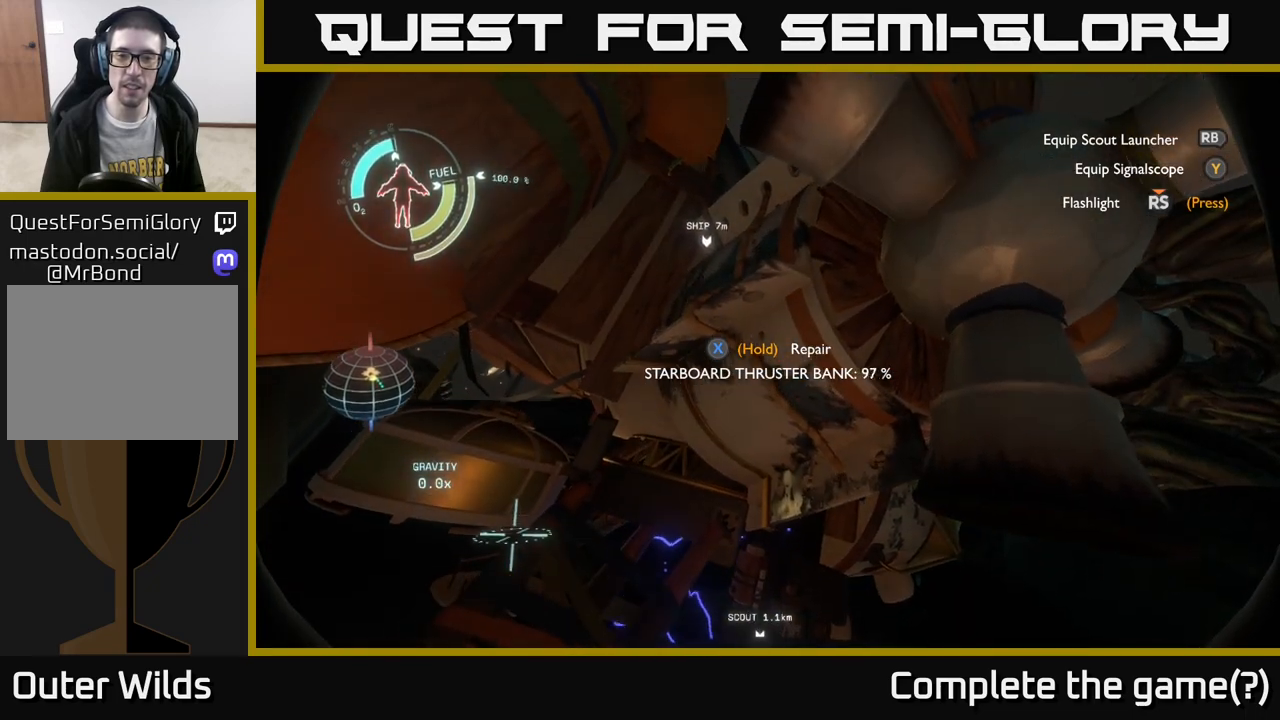
{"buttons": [], "left_stick": "right", "right_stick": "center", "events": [[150, "left_stick", "right"], [183, "R2", "down"], [267, "R2", "up"], [467, "X", "up"]]}
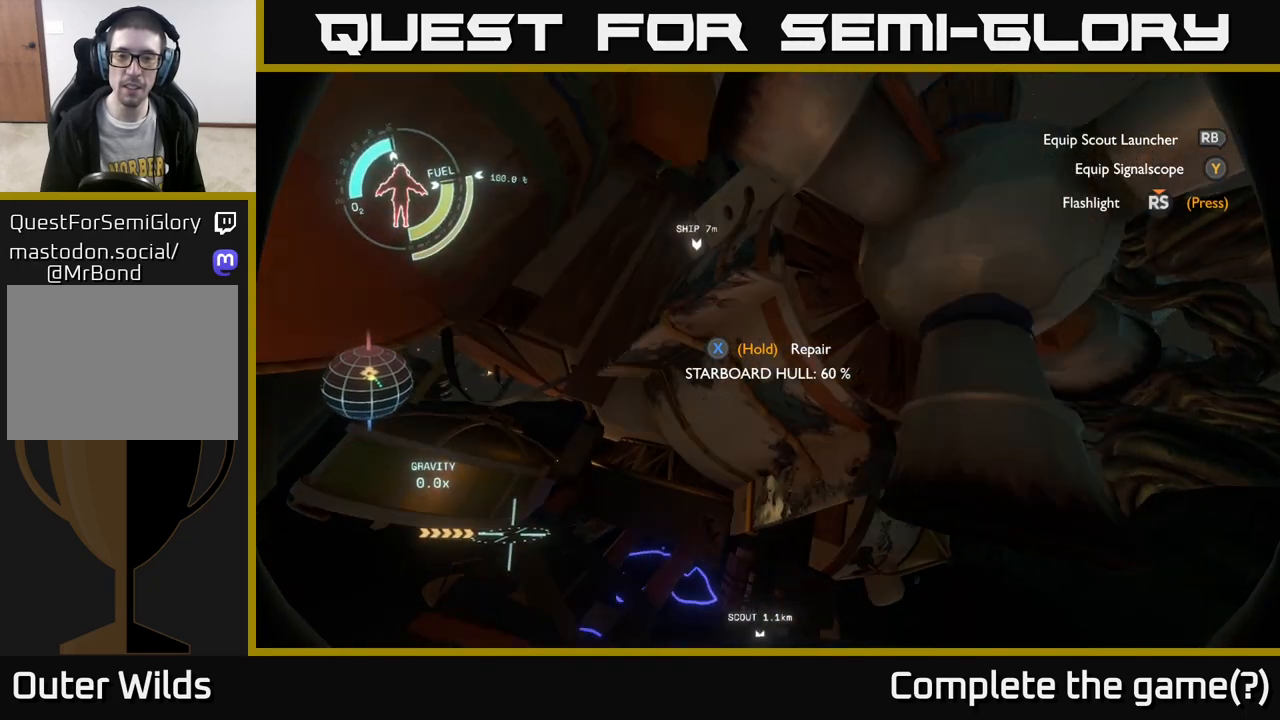
{"buttons": ["X", "R2"], "left_stick": "left", "right_stick": "center", "events": [[133, "left_stick", "center"], [167, "R2", "down"], [167, "X", "down"], [267, "left_stick", "left"]]}
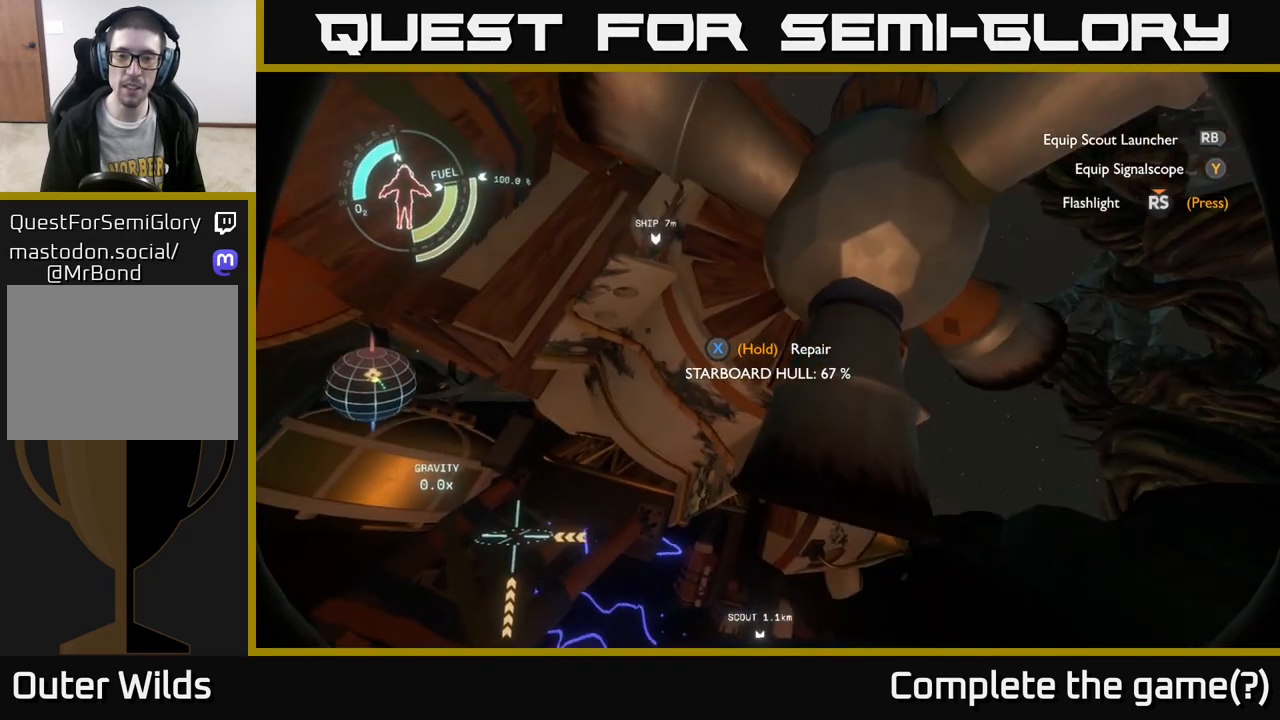
{"buttons": ["X"], "left_stick": "center", "right_stick": "center", "events": [[133, "R2", "up"], [183, "left_stick", "center"]]}
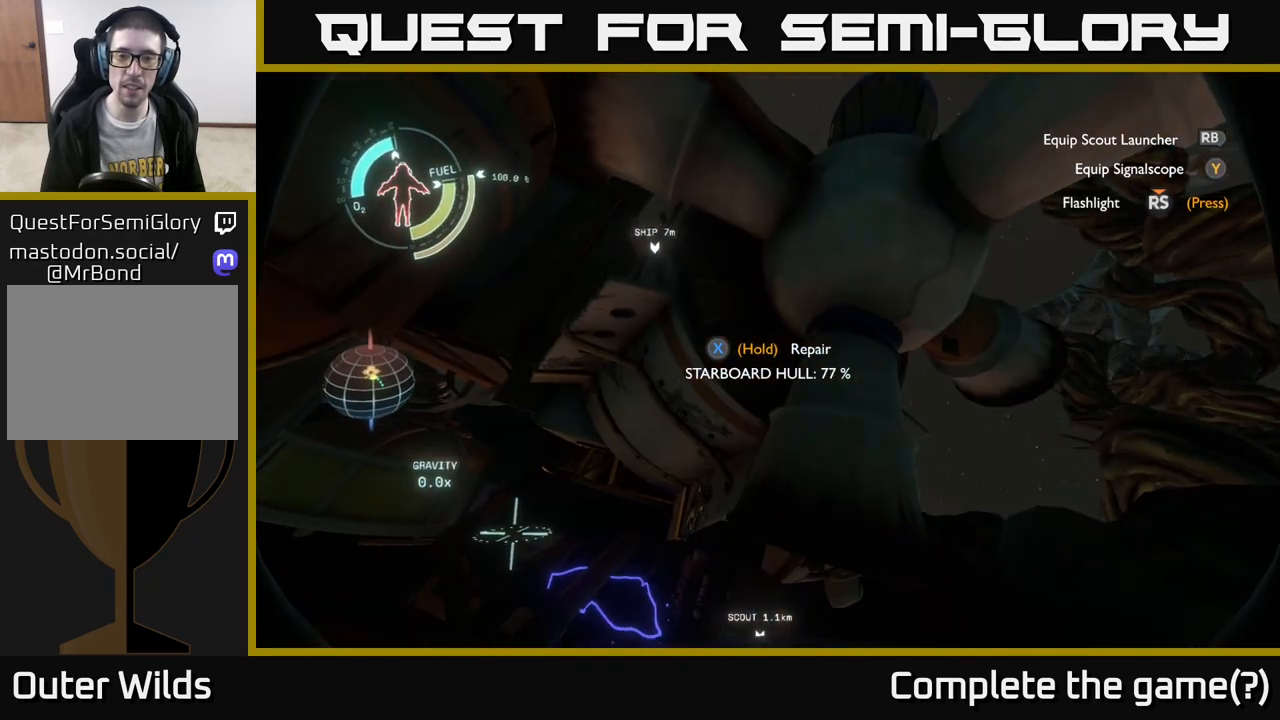
{"buttons": ["X", "R2"], "left_stick": "center", "right_stick": "center", "events": [[183, "R2", "down"], [267, "left_stick", "down"], [333, "R2", "up"], [400, "left_stick", "center"], [417, "R2", "down"]]}
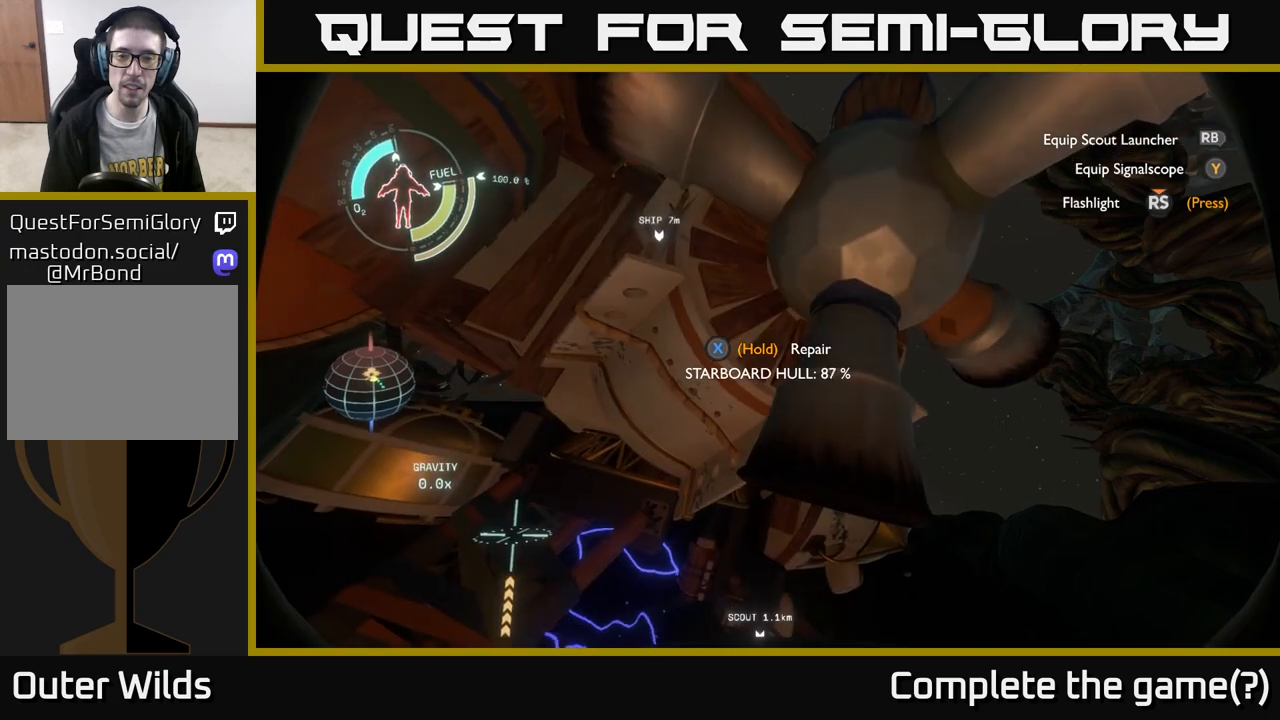
{"buttons": ["X", "R2"], "left_stick": "up", "right_stick": "center", "events": [[50, "R2", "up"], [167, "R2", "down"], [183, "left_stick", "left"], [283, "R2", "up"], [300, "left_stick", "up"], [400, "R2", "down"]]}
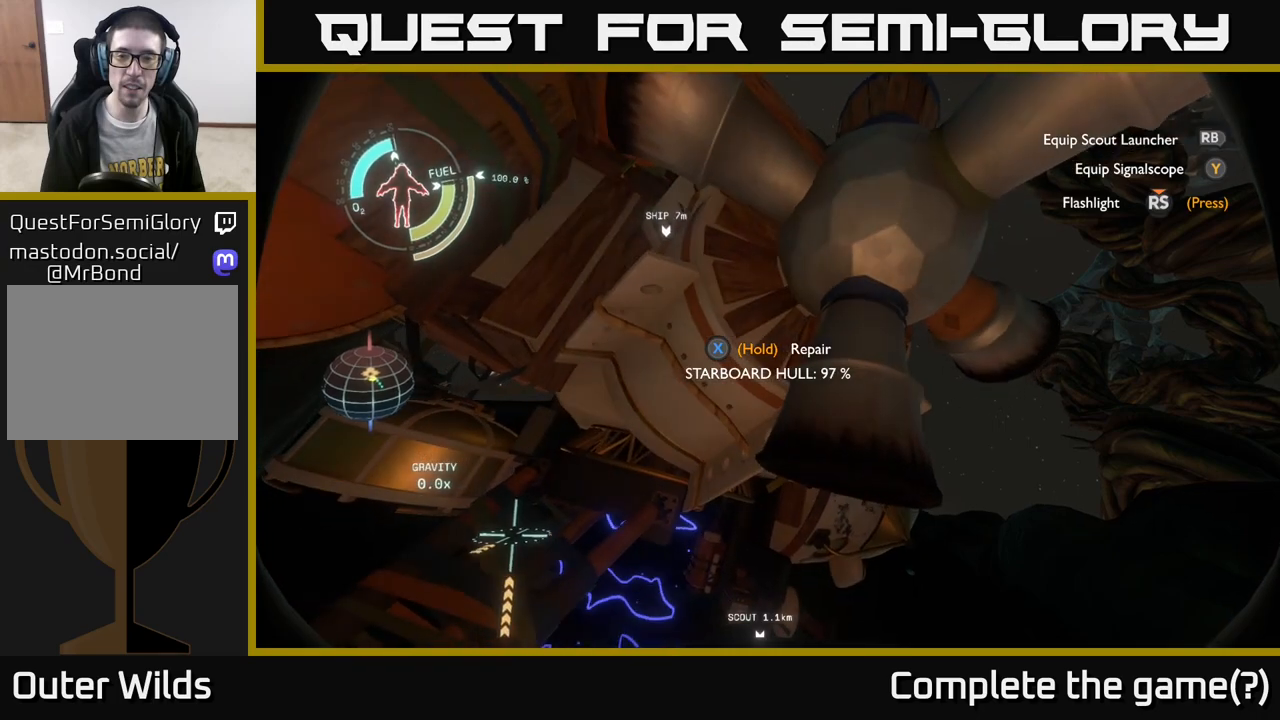
{"buttons": [], "left_stick": "right", "right_stick": "center", "events": [[100, "left_stick", "center"], [150, "R2", "up"], [183, "left_stick", "right"], [317, "R2", "down"], [383, "R2", "up"], [483, "X", "up"]]}
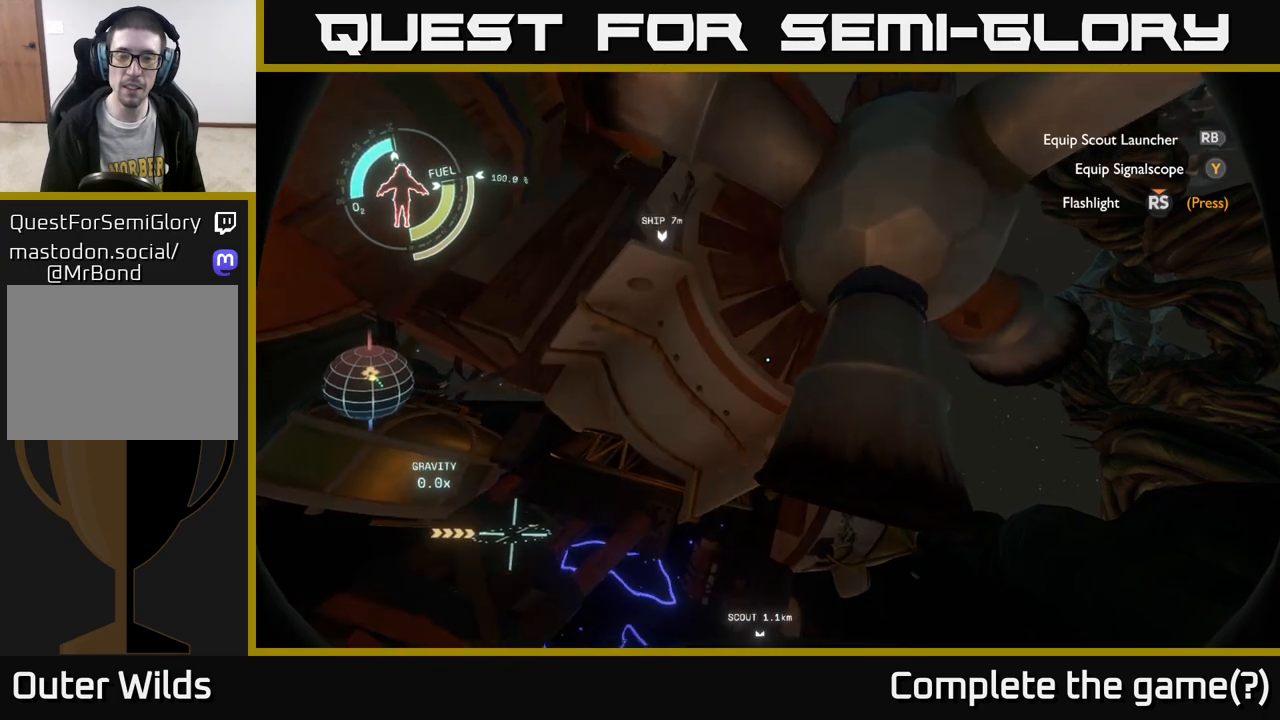
{"buttons": ["X", "R2"], "left_stick": "left", "right_stick": "center", "events": [[183, "left_stick", "center"], [367, "X", "down"], [400, "R2", "down"], [400, "left_stick", "left"]]}
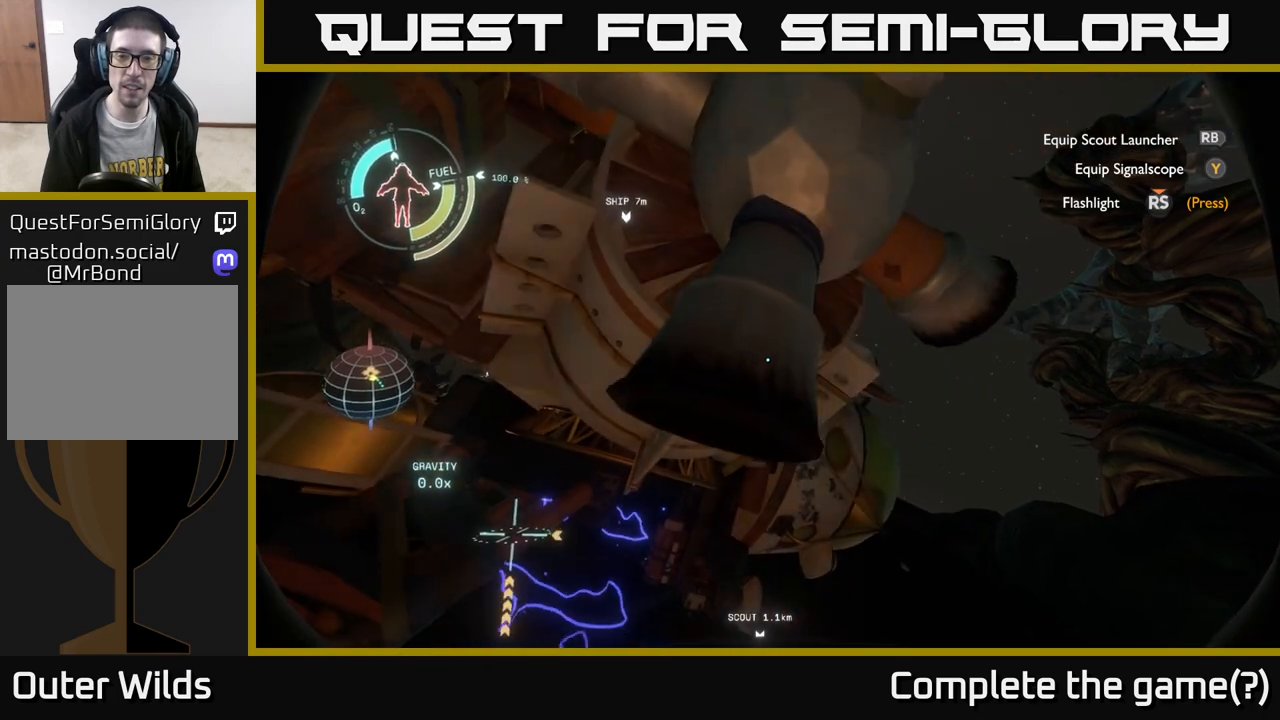
{"buttons": ["R2"], "left_stick": "up-right", "right_stick": "left", "events": [[50, "left_stick", "center"], [150, "left_stick", "right"], [200, "X", "up"], [283, "left_stick", "up-right"], [417, "right_stick", "left"]]}